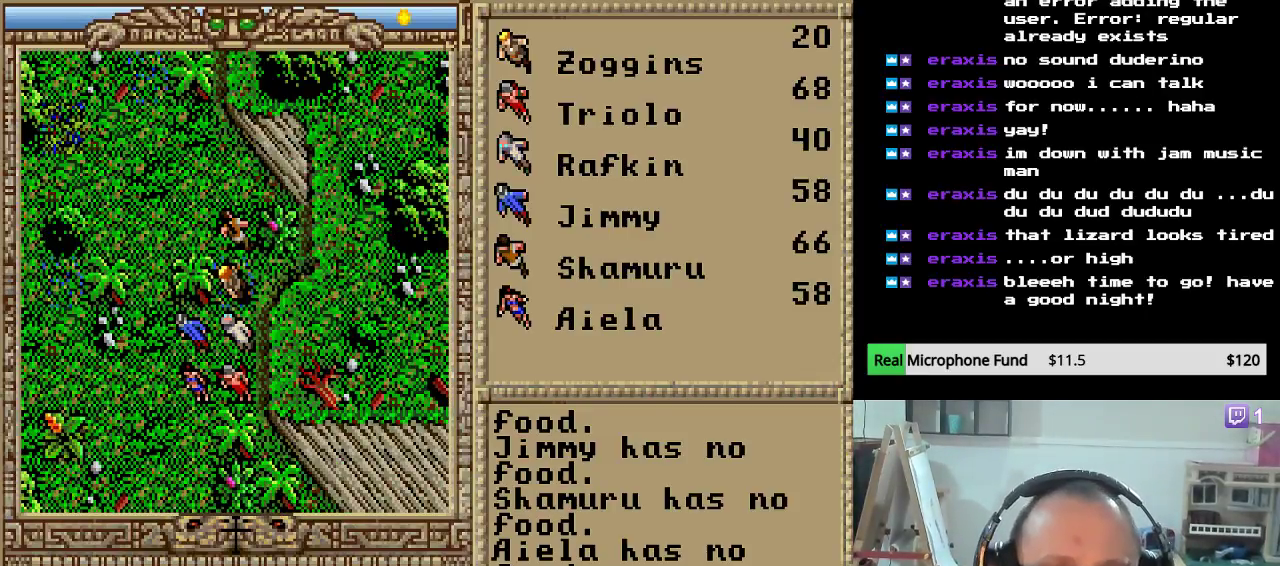
Gameplay with keyboard and mouse; each line is a JSON object with the keys held at the frame after it. "events" lists presses ("down") and releases ("up") of "down", "escape", "left", "right" and "up" between this image and that frame as [ms after this image, input, new state], when the widget could be followed in between. No other keys are recorded. "mouse_move" is the direction in which the mouse moves at that frame (one of eight, or "still"), when it could be read. Mouse buttons are not recorded.
{"keys": [], "mouse_move": "still", "events": [[153, "up", "down"], [289, "up", "up"], [391, "up", "down"], [493, "up", "up"]]}
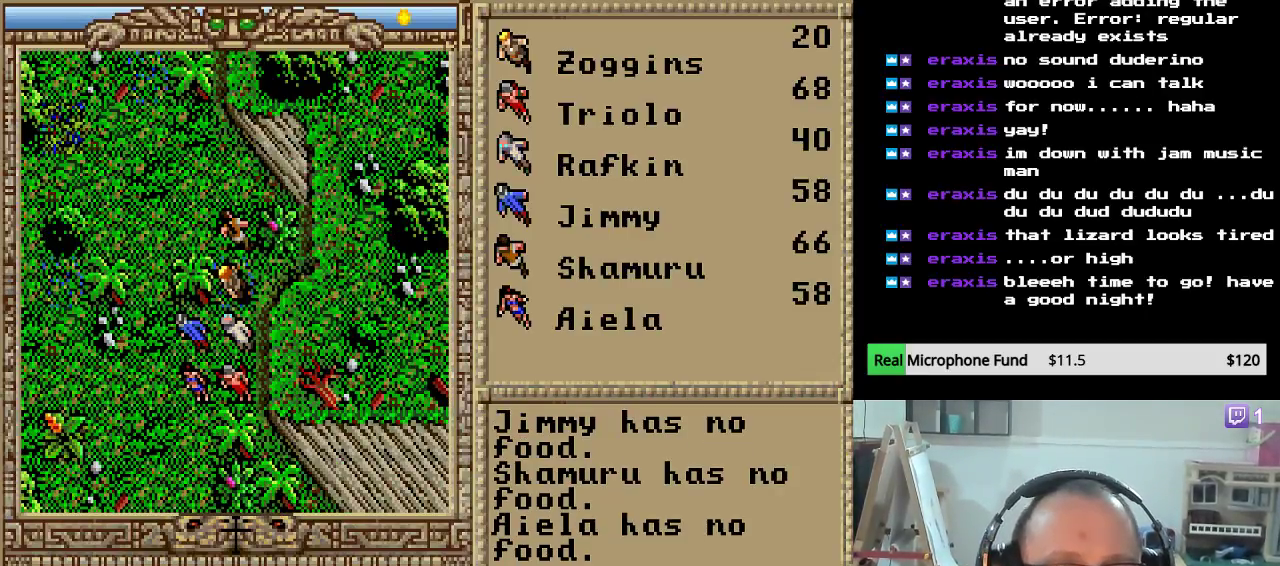
{"keys": ["left"], "mouse_move": "still", "events": [[102, "left", "down"], [272, "left", "up"], [374, "left", "down"]]}
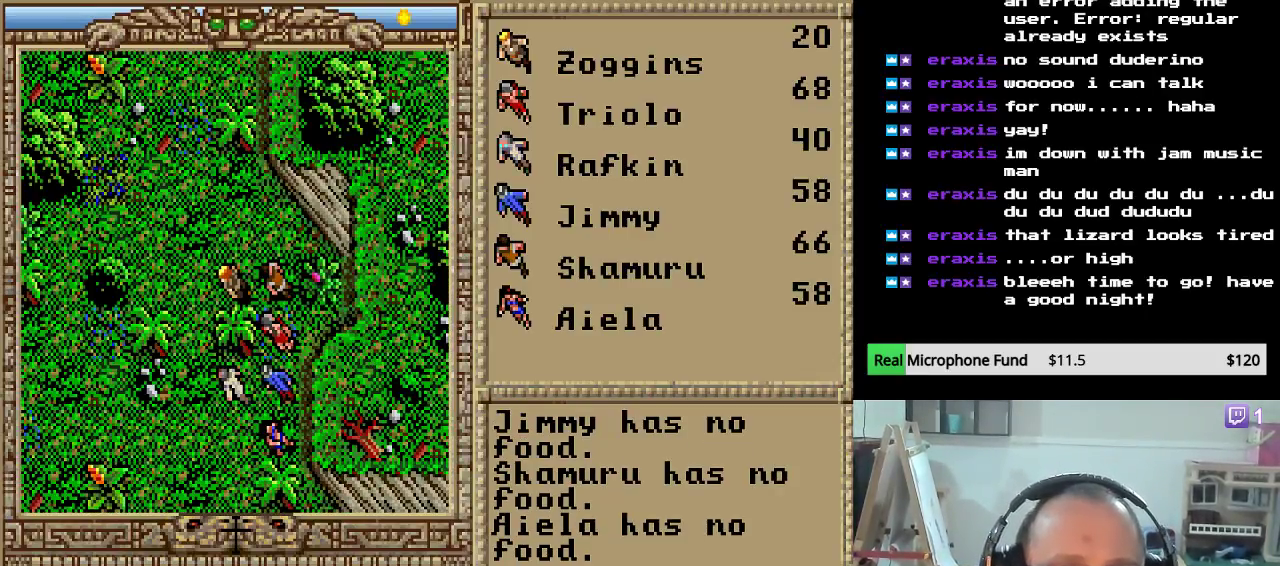
{"keys": ["up"], "mouse_move": "still", "events": [[34, "left", "up"], [136, "up", "down"], [238, "up", "up"], [306, "up", "down"], [425, "up", "up"], [493, "up", "down"]]}
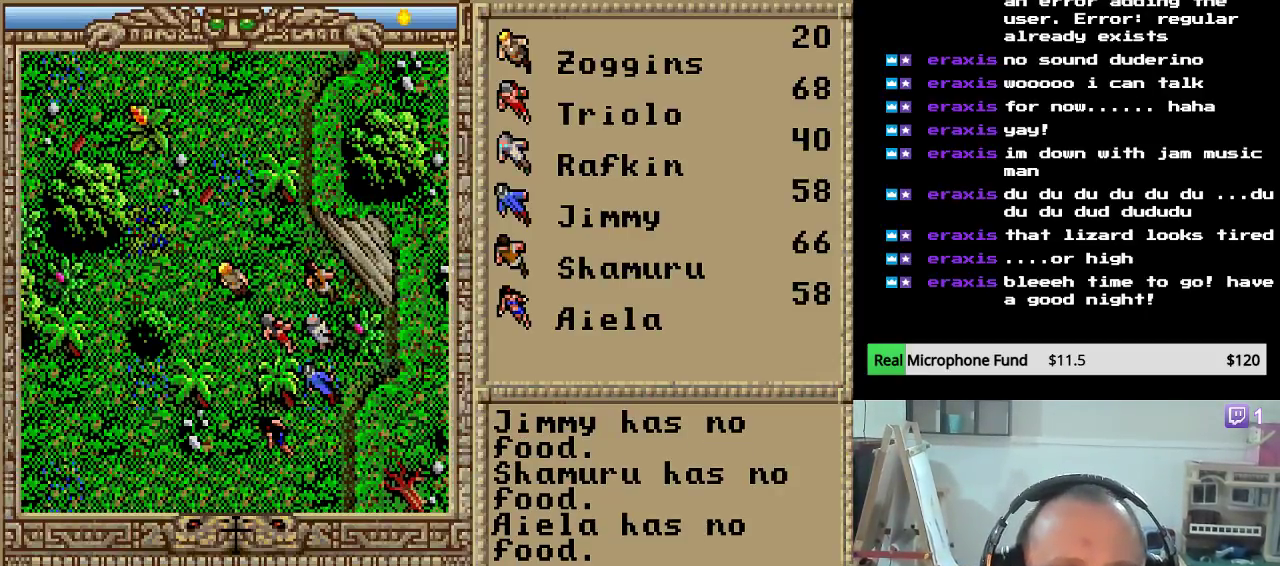
{"keys": [], "mouse_move": "still", "events": [[119, "up", "up"], [153, "up", "down"], [289, "up", "up"], [374, "up", "down"], [476, "up", "up"]]}
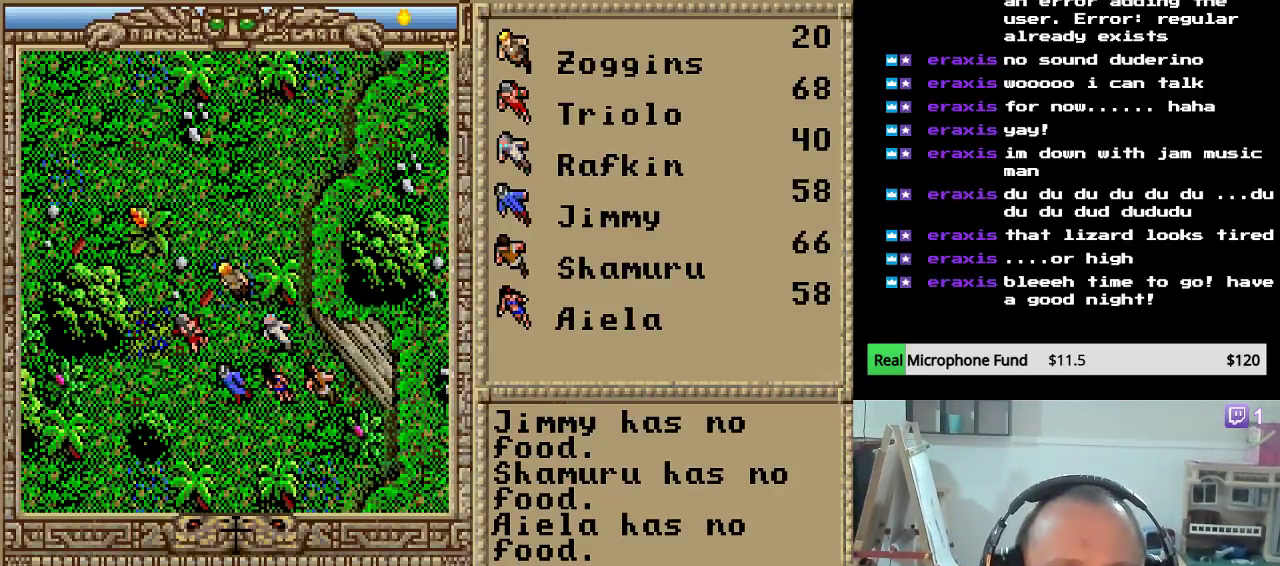
{"keys": ["right"], "mouse_move": "still", "events": [[34, "up", "down"], [136, "up", "up"], [238, "up", "down"], [357, "up", "up"], [425, "right", "down"]]}
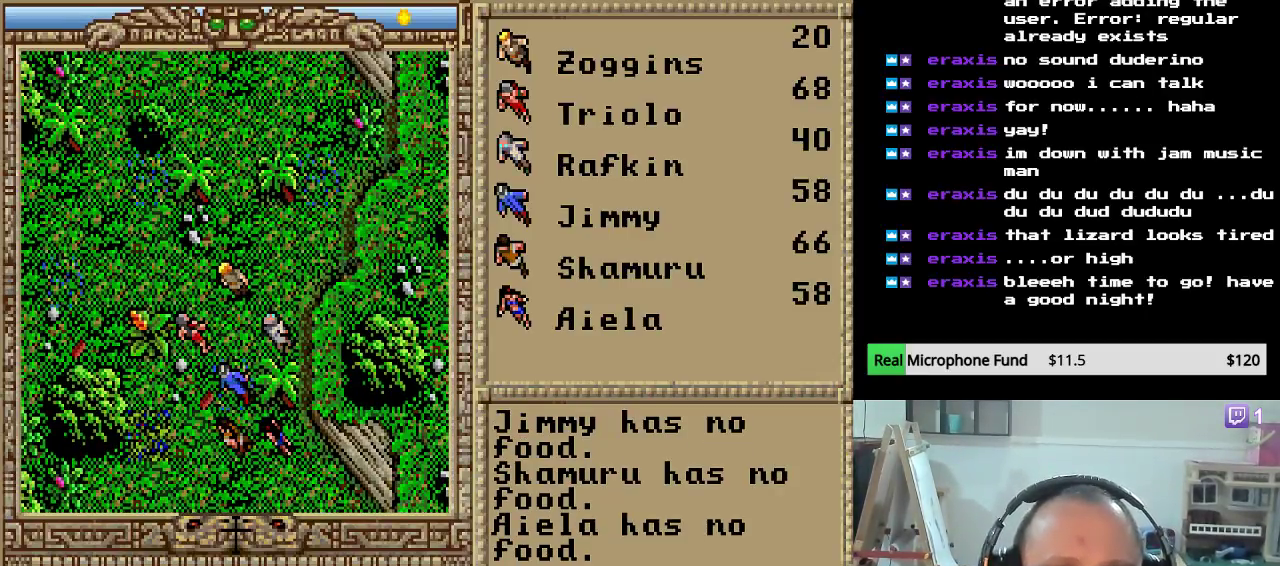
{"keys": ["up"], "mouse_move": "still", "events": [[85, "right", "up"], [119, "right", "down"], [289, "right", "up"], [357, "up", "down"]]}
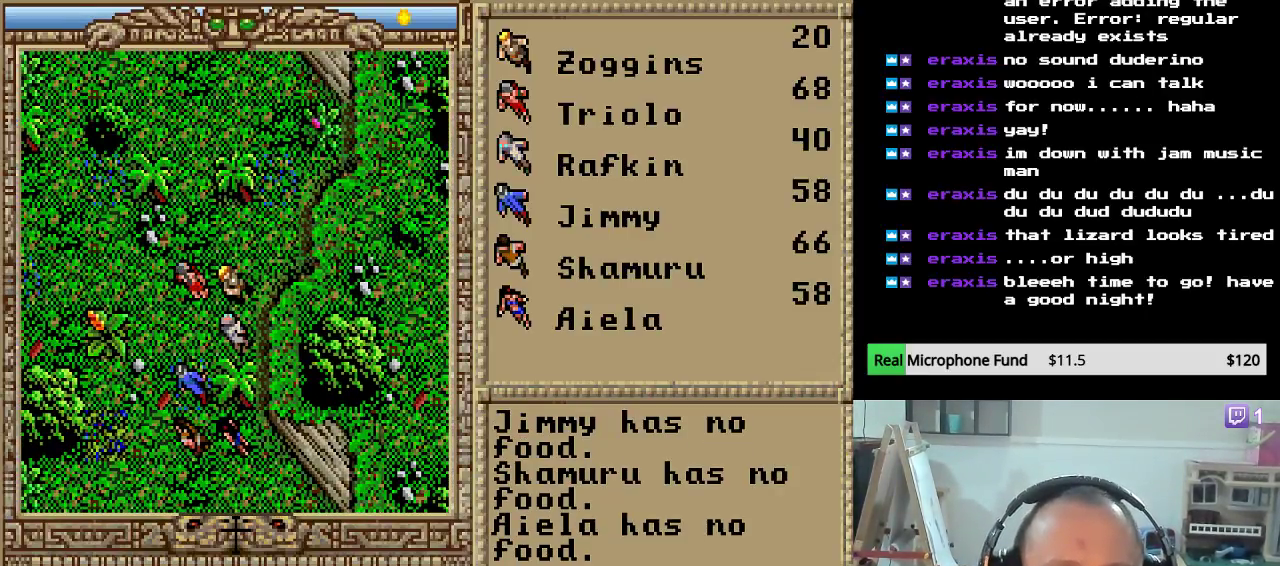
{"keys": ["up"], "mouse_move": "still", "events": [[17, "up", "up"], [85, "up", "down"], [187, "up", "up"], [306, "right", "down"], [493, "right", "up"], [493, "up", "down"]]}
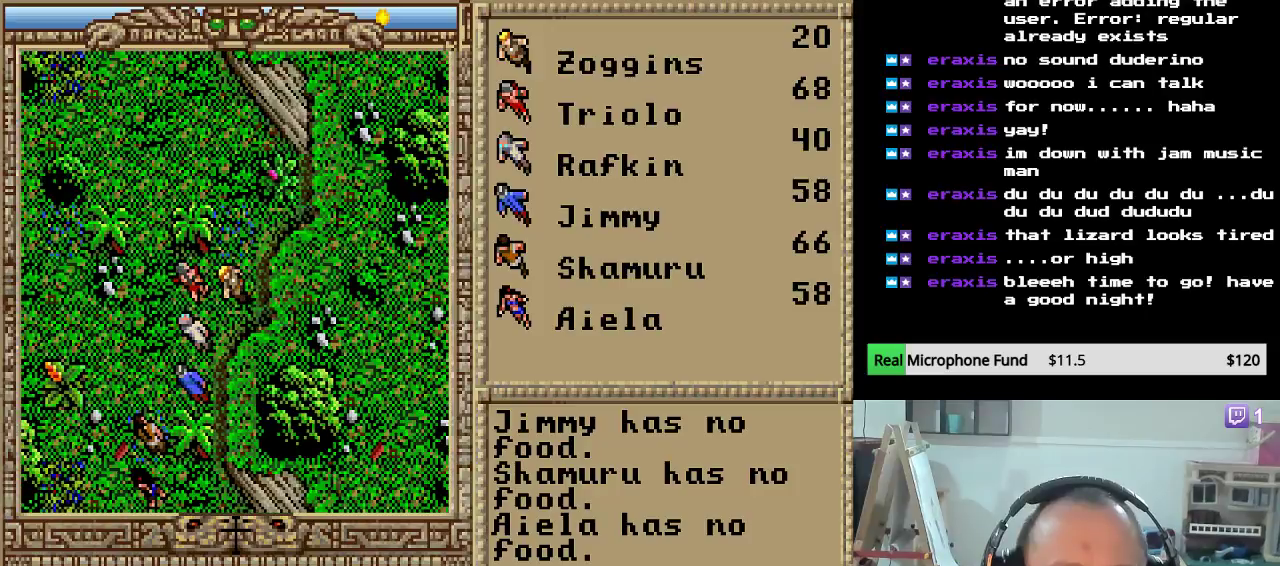
{"keys": ["up"], "mouse_move": "still", "events": [[153, "up", "up"], [187, "up", "down"], [323, "up", "up"], [357, "up", "down"]]}
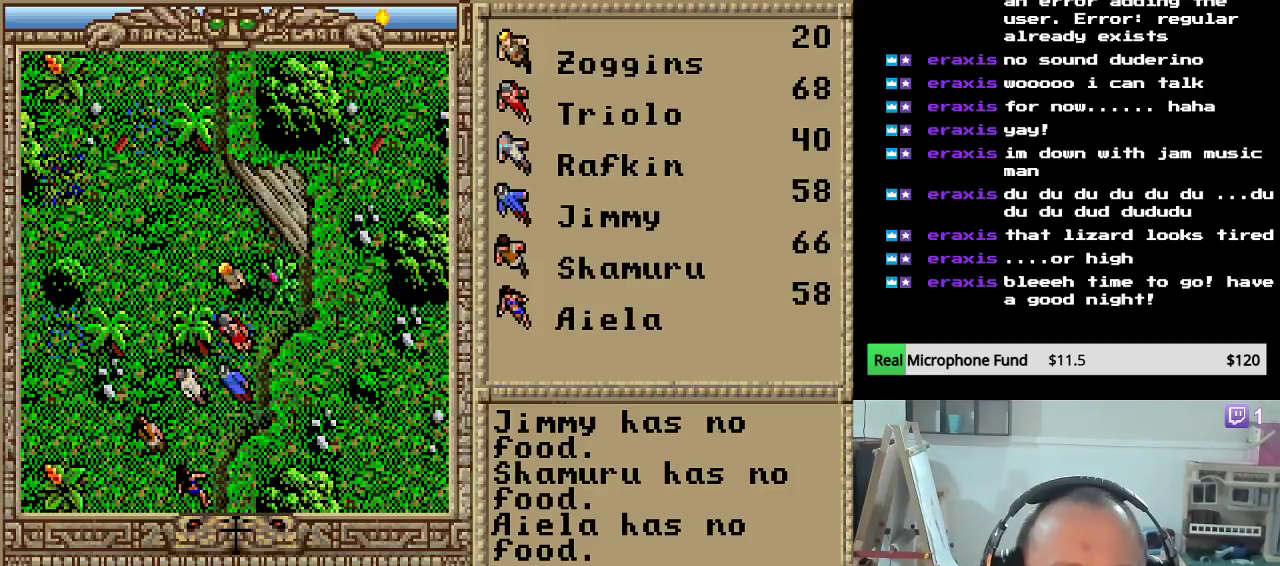
{"keys": ["left"], "mouse_move": "still", "events": [[51, "up", "up"], [119, "left", "down"], [204, "left", "up"], [272, "left", "down"], [408, "left", "up"], [459, "left", "down"]]}
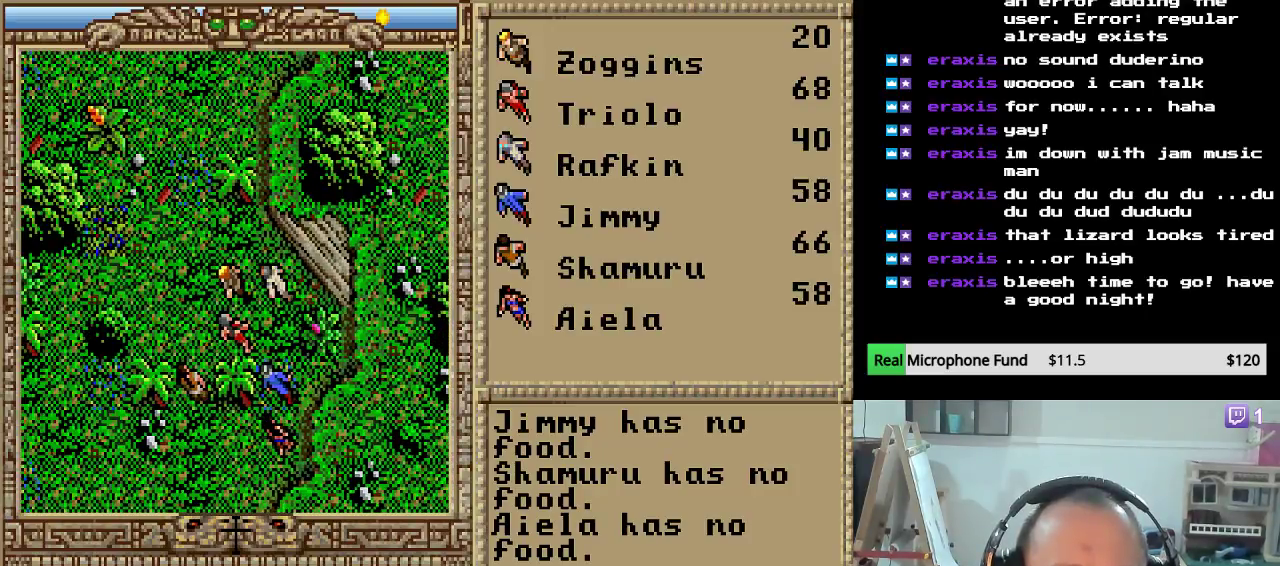
{"keys": ["up"], "mouse_move": "still", "events": [[119, "left", "up"], [221, "up", "down"], [357, "up", "up"], [425, "up", "down"]]}
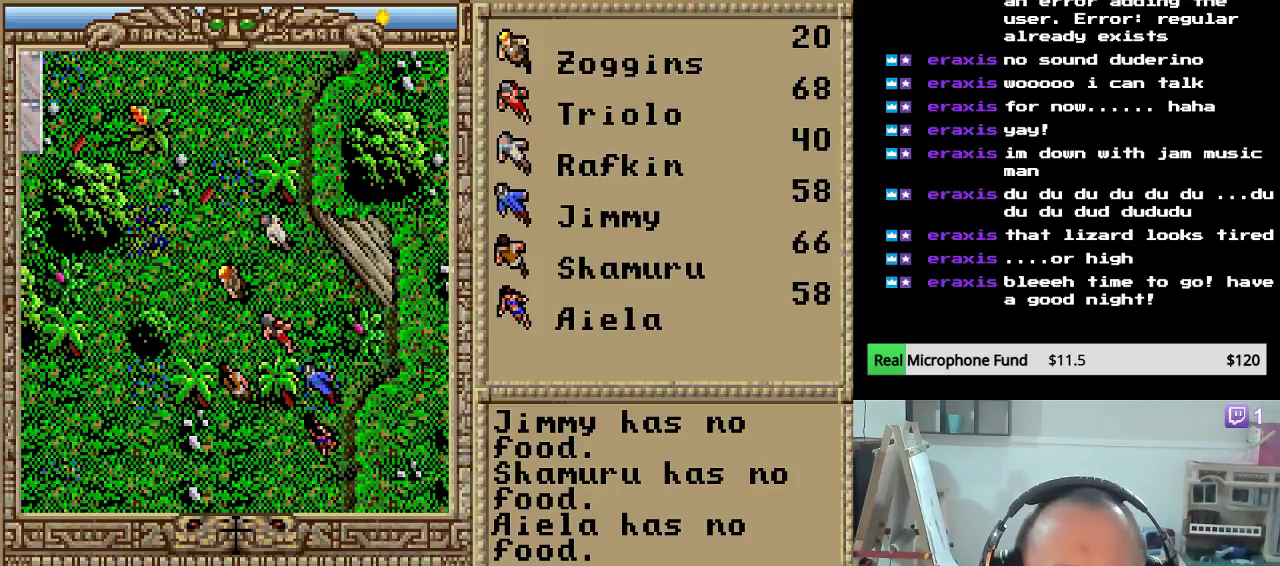
{"keys": [], "mouse_move": "still", "events": [[34, "up", "up"], [102, "up", "down"], [238, "up", "up"], [306, "up", "down"], [459, "up", "up"]]}
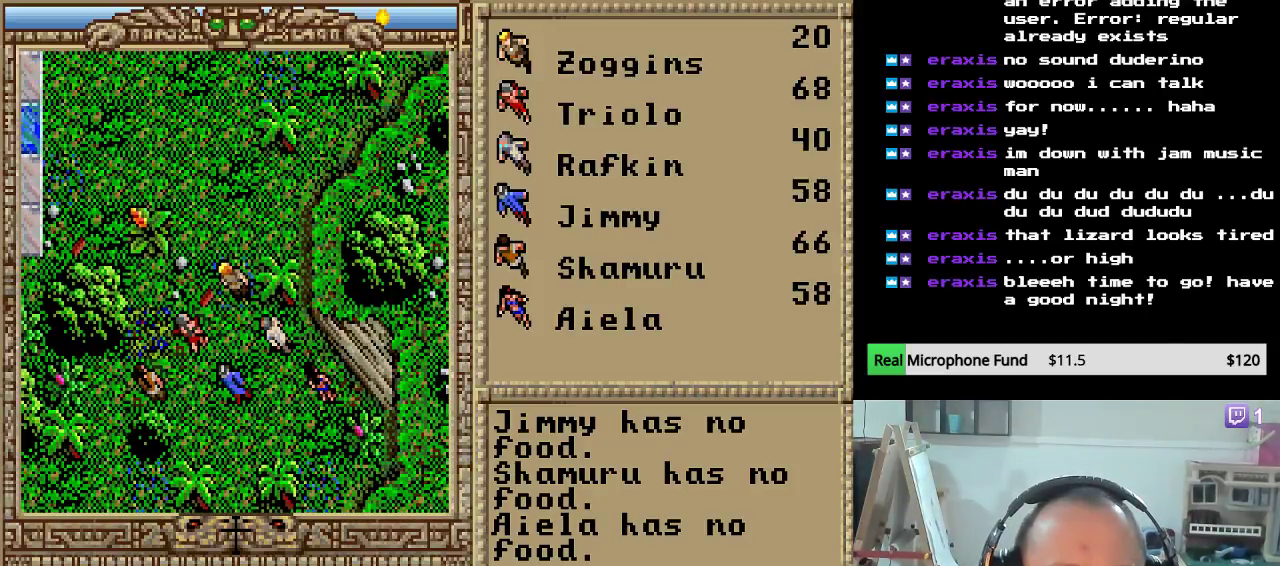
{"keys": [], "mouse_move": "still", "events": [[306, "left", "down"], [493, "left", "up"]]}
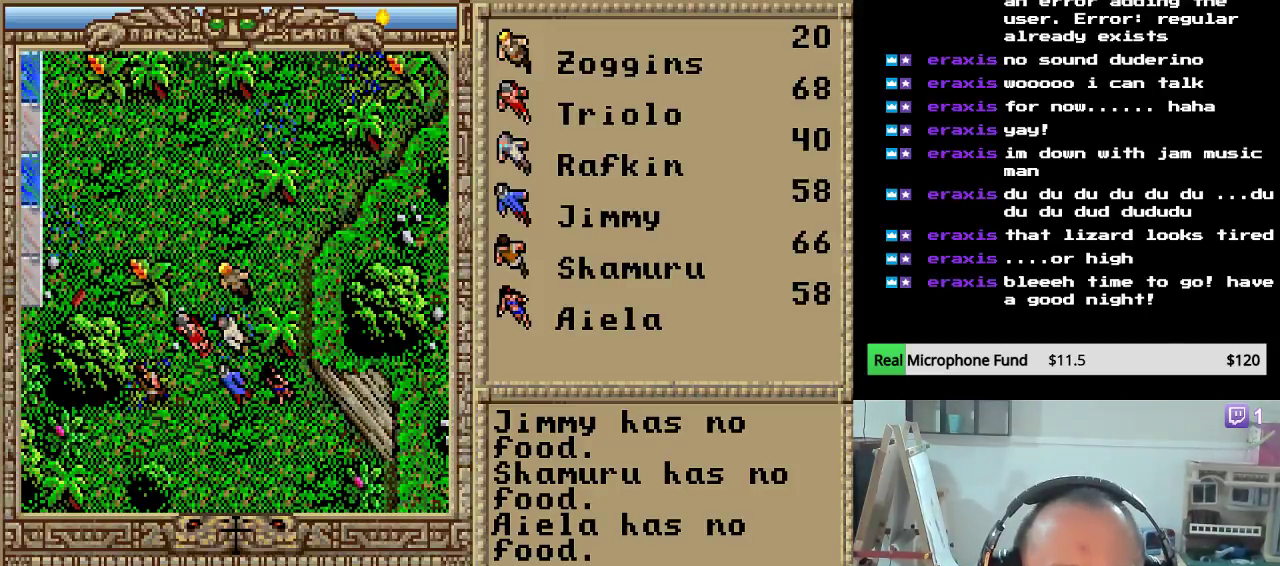
{"keys": [], "mouse_move": "still", "events": [[17, "left", "down"], [221, "left", "up"]]}
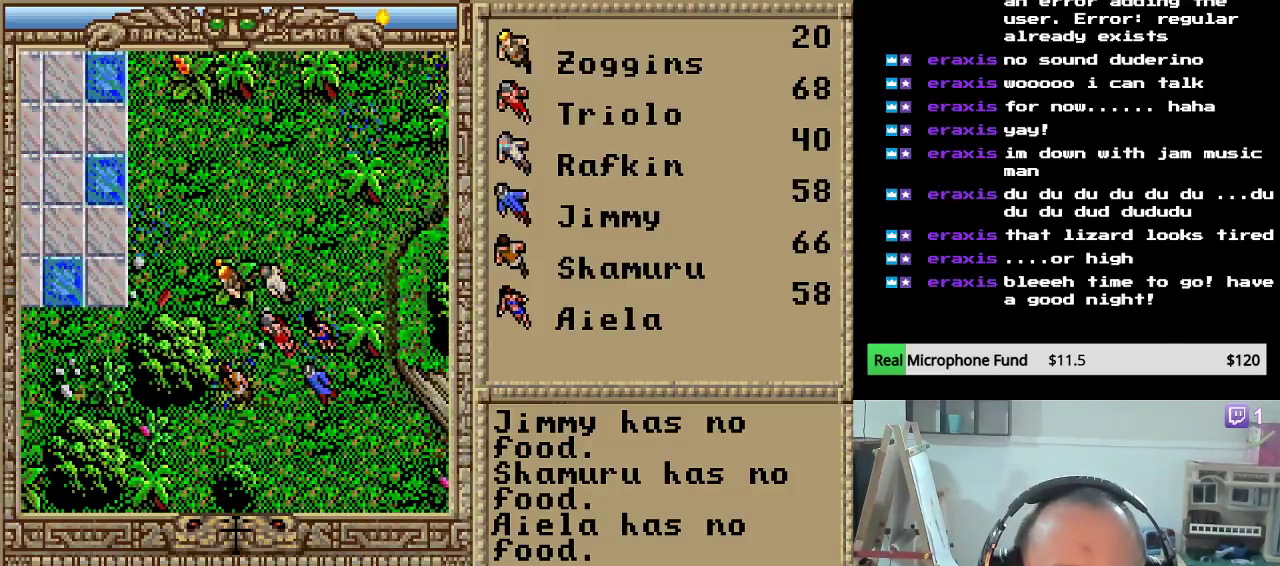
{"keys": [], "mouse_move": "still", "events": [[272, "left", "down"], [476, "left", "up"]]}
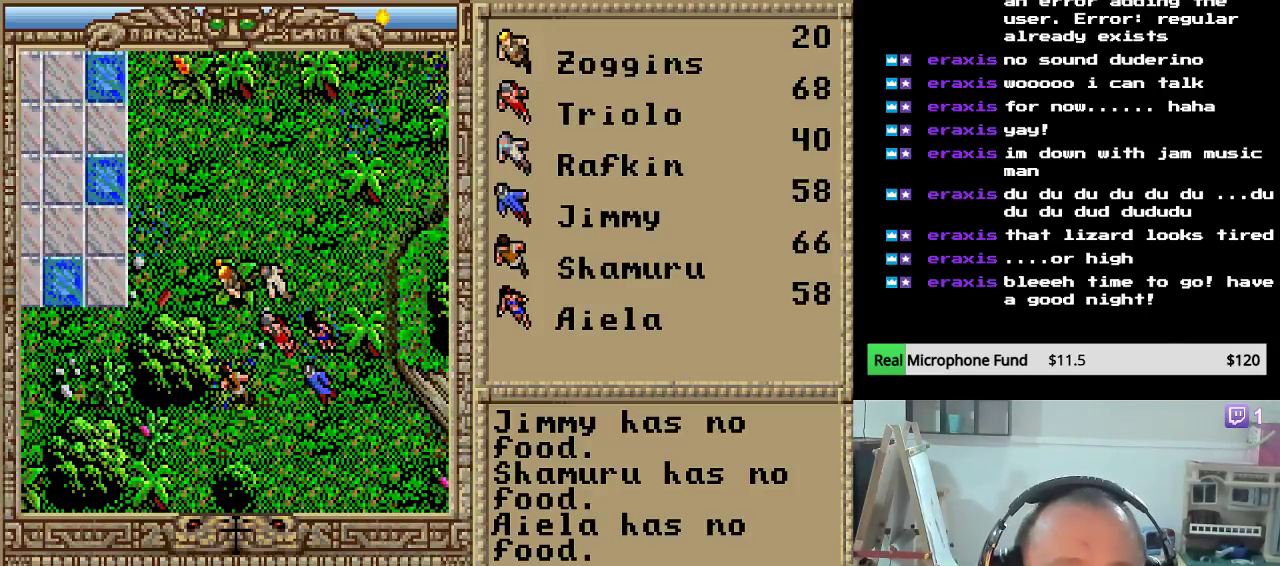
{"keys": [], "mouse_move": "still", "events": []}
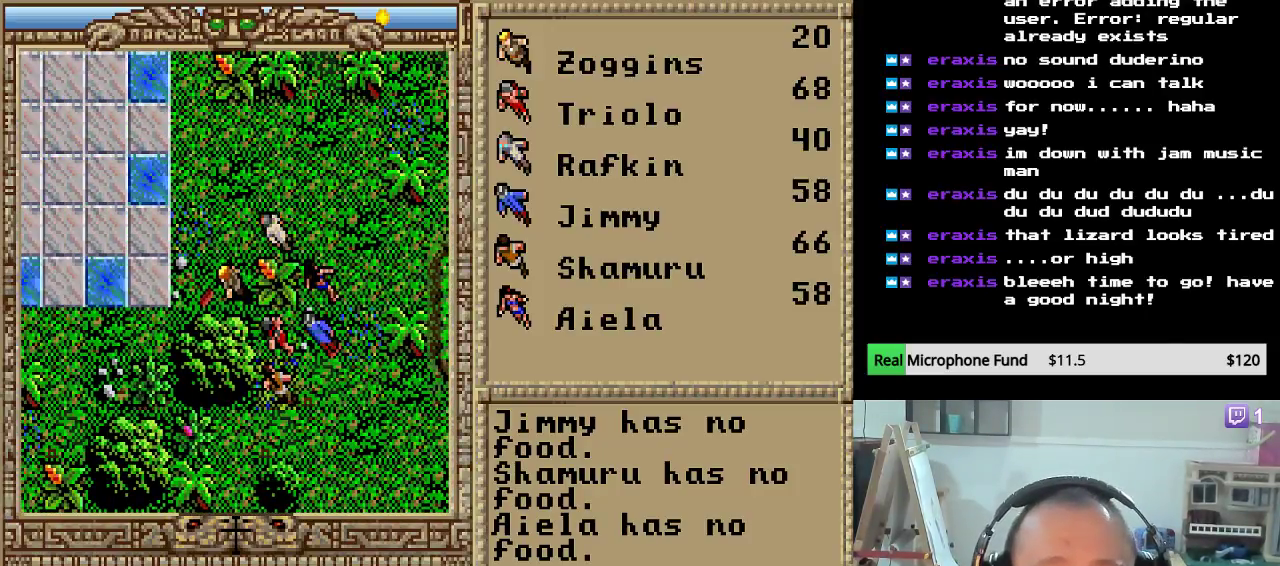
{"keys": [], "mouse_move": "still", "events": [[255, "left", "down"], [425, "left", "up"]]}
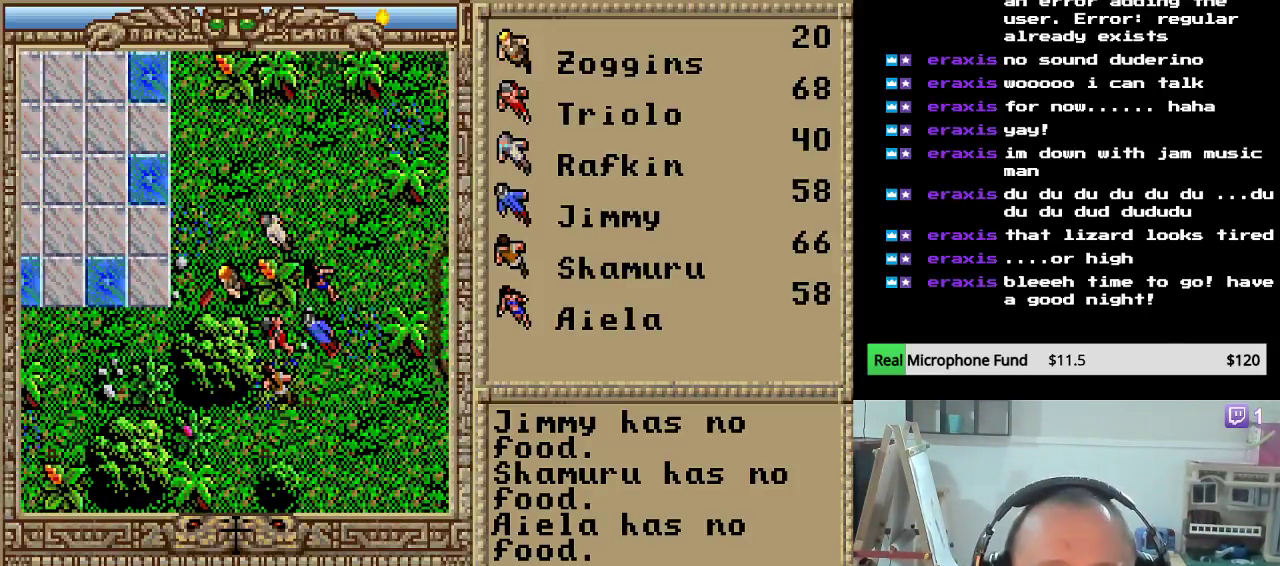
{"keys": [], "mouse_move": "still", "events": []}
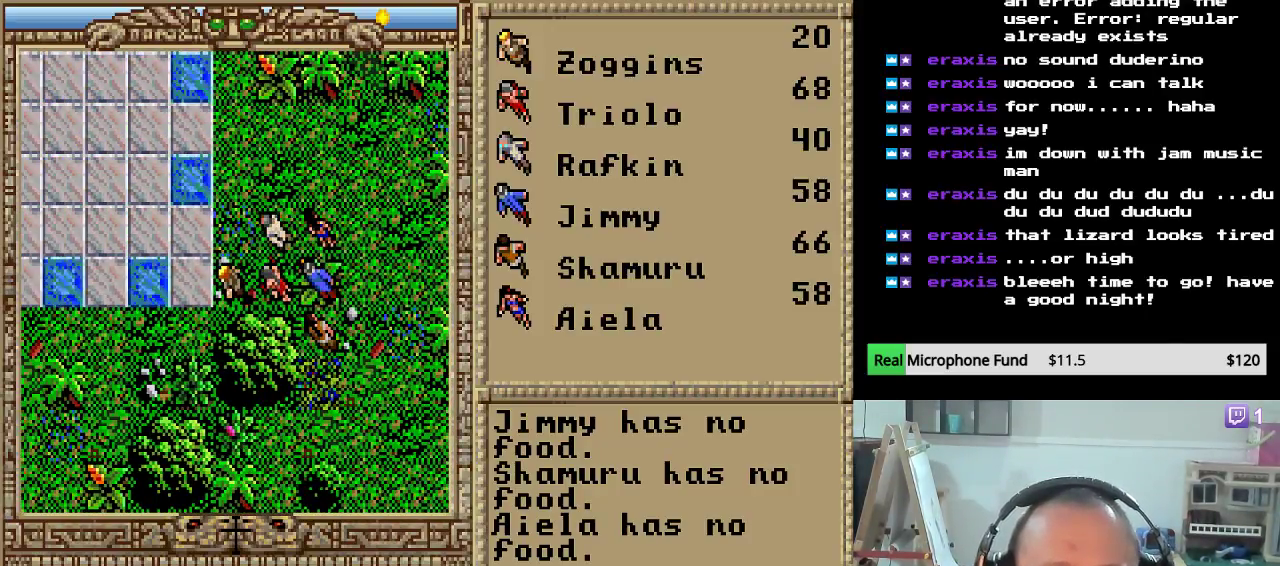
{"keys": [], "mouse_move": "still", "events": [[34, "left", "down"], [170, "left", "up"]]}
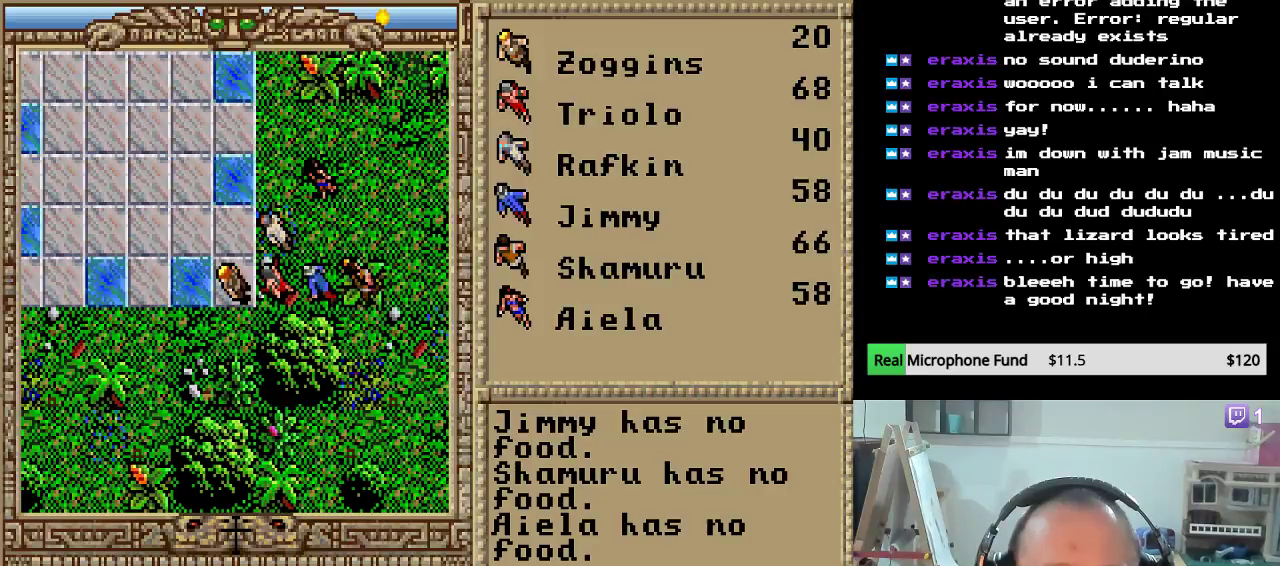
{"keys": ["right"], "mouse_move": "still", "events": [[289, "right", "down"]]}
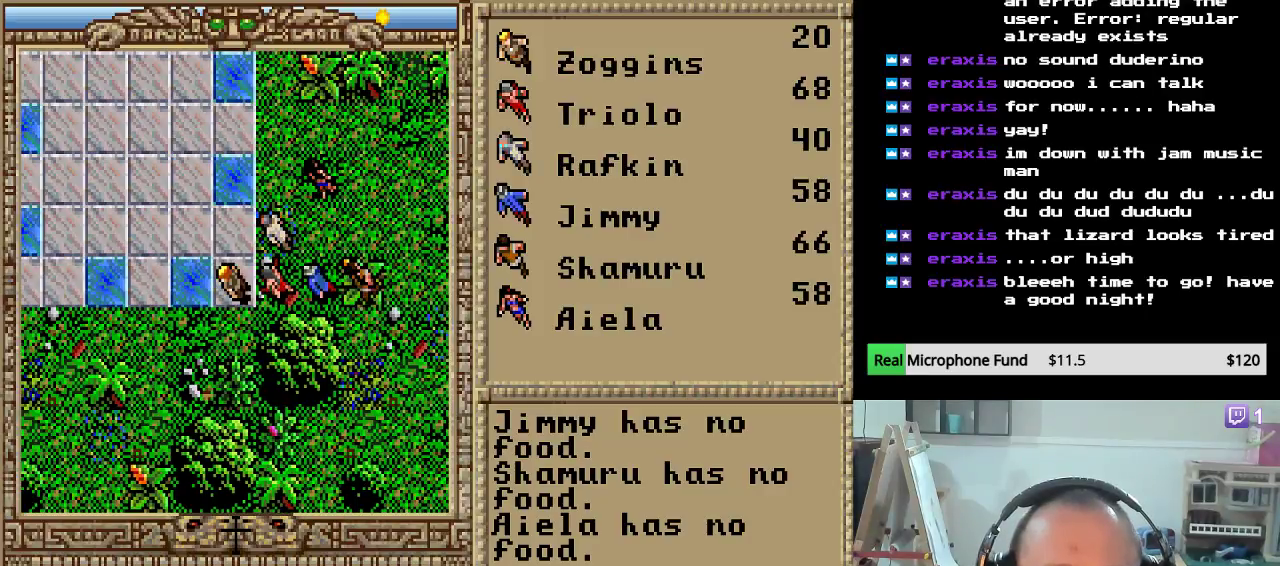
{"keys": [], "mouse_move": "still", "events": [[17, "right", "up"], [221, "up", "down"], [425, "up", "up"]]}
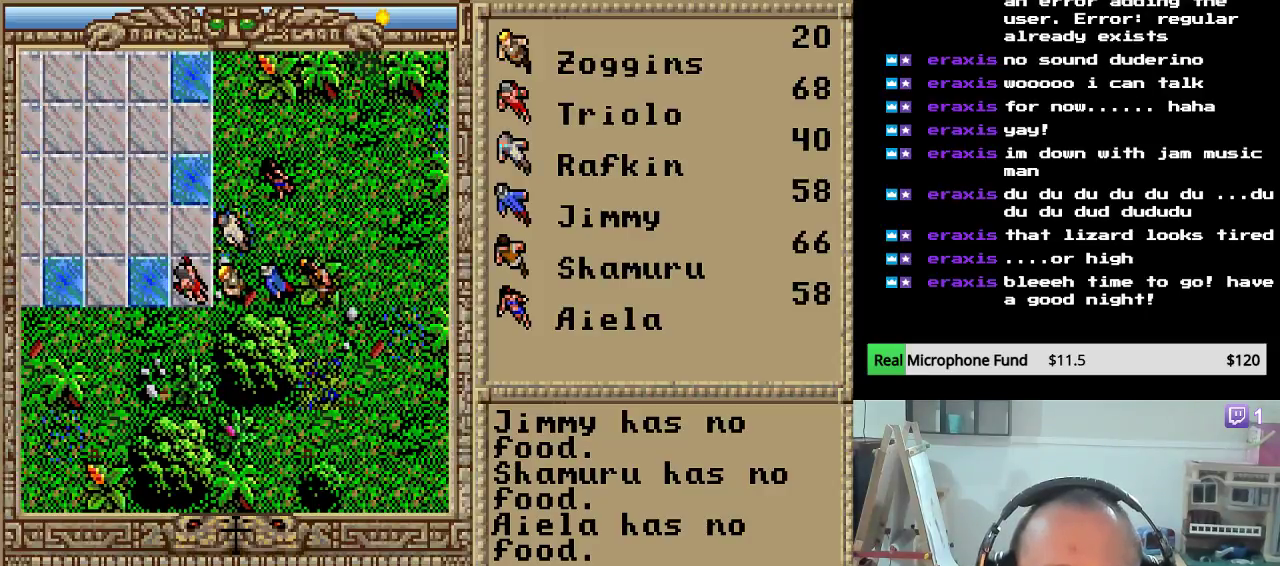
{"keys": [], "mouse_move": "still", "events": []}
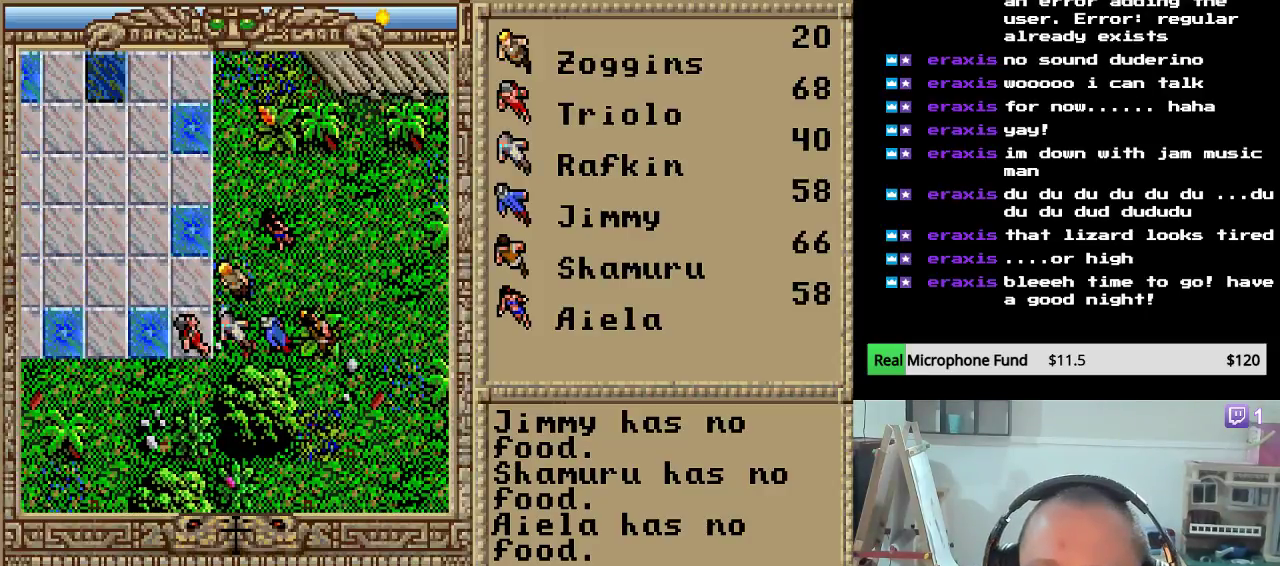
{"keys": ["up"], "mouse_move": "still", "events": [[34, "right", "down"], [170, "right", "up"], [238, "up", "down"], [391, "up", "up"], [442, "up", "down"]]}
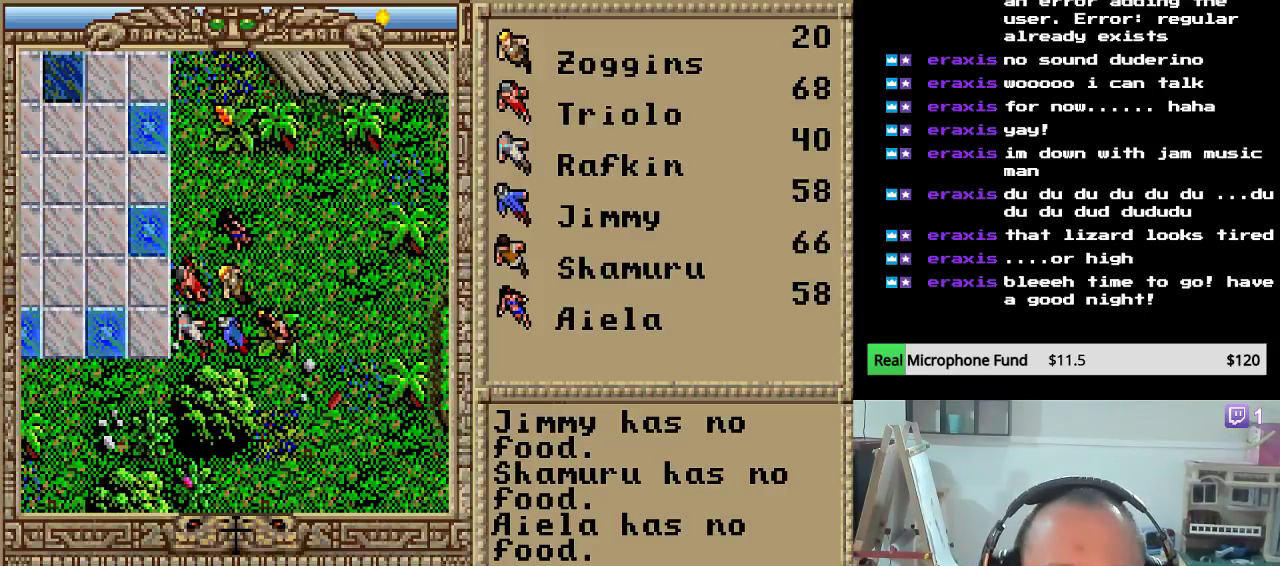
{"keys": ["right"], "mouse_move": "still", "events": [[85, "up", "up"], [255, "right", "down"], [391, "right", "up"], [476, "right", "down"]]}
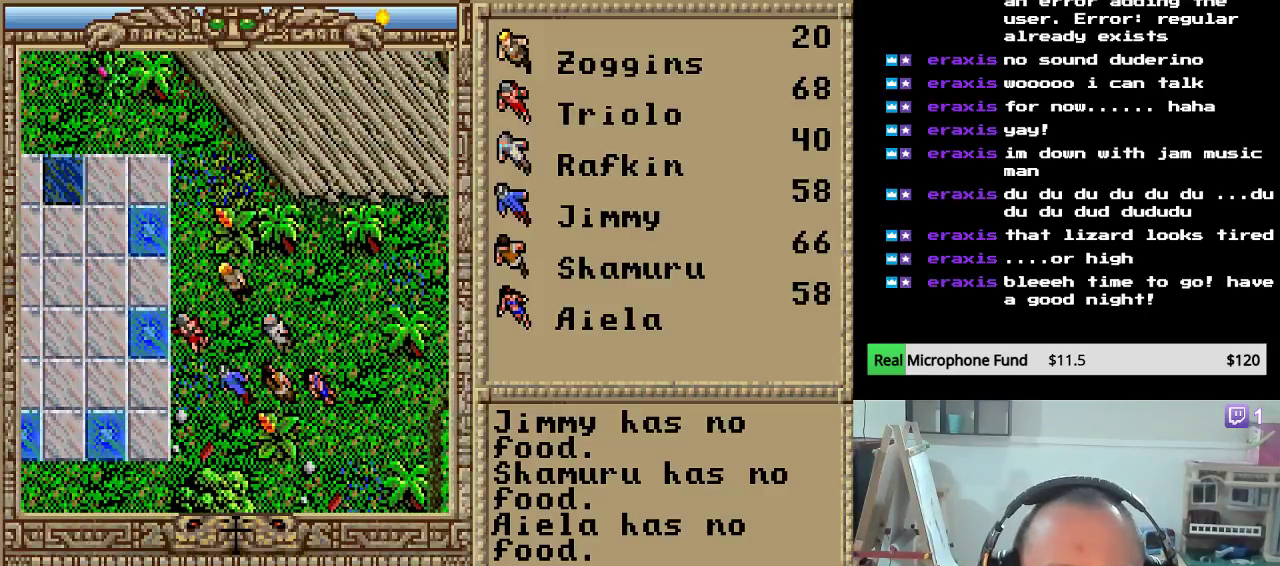
{"keys": ["right"], "mouse_move": "still", "events": [[85, "right", "up"], [153, "right", "down"], [255, "right", "up"], [306, "right", "down"], [408, "right", "up"], [493, "right", "down"]]}
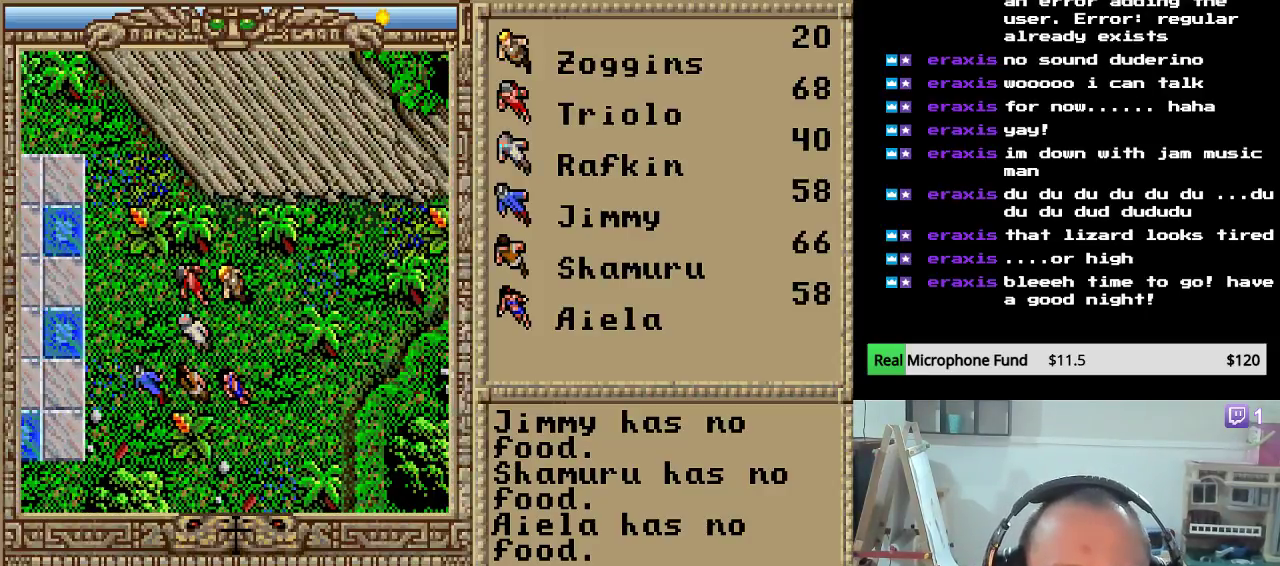
{"keys": ["left"], "mouse_move": "still", "events": [[85, "right", "up"], [153, "right", "down"], [255, "right", "up"], [289, "right", "down"], [442, "right", "up"], [476, "left", "down"]]}
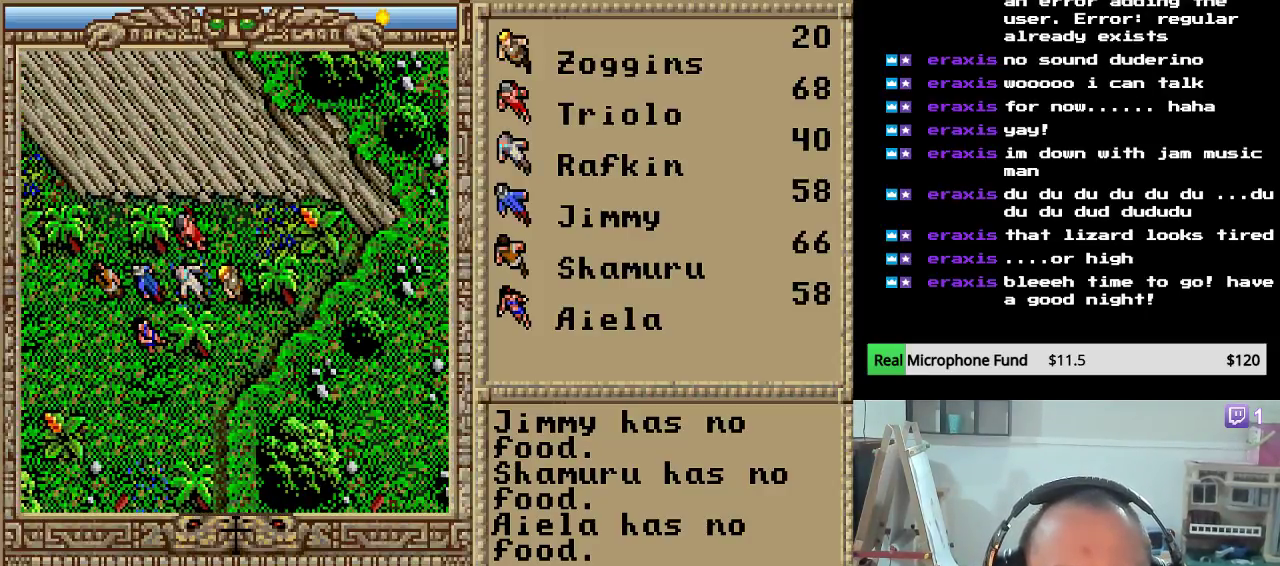
{"keys": [], "mouse_move": "still", "events": [[119, "left", "up"], [170, "left", "down"], [272, "left", "up"], [391, "left", "down"], [493, "left", "up"]]}
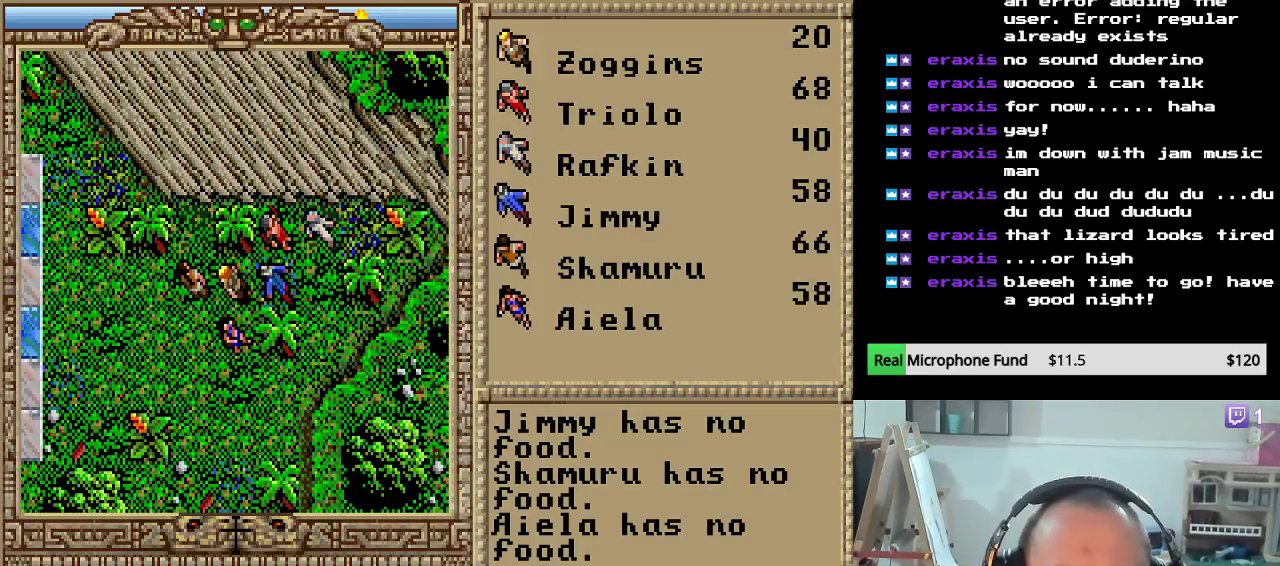
{"keys": ["left"], "mouse_move": "still", "events": [[51, "left", "down"], [153, "left", "up"], [221, "left", "down"], [374, "left", "up"], [442, "left", "down"]]}
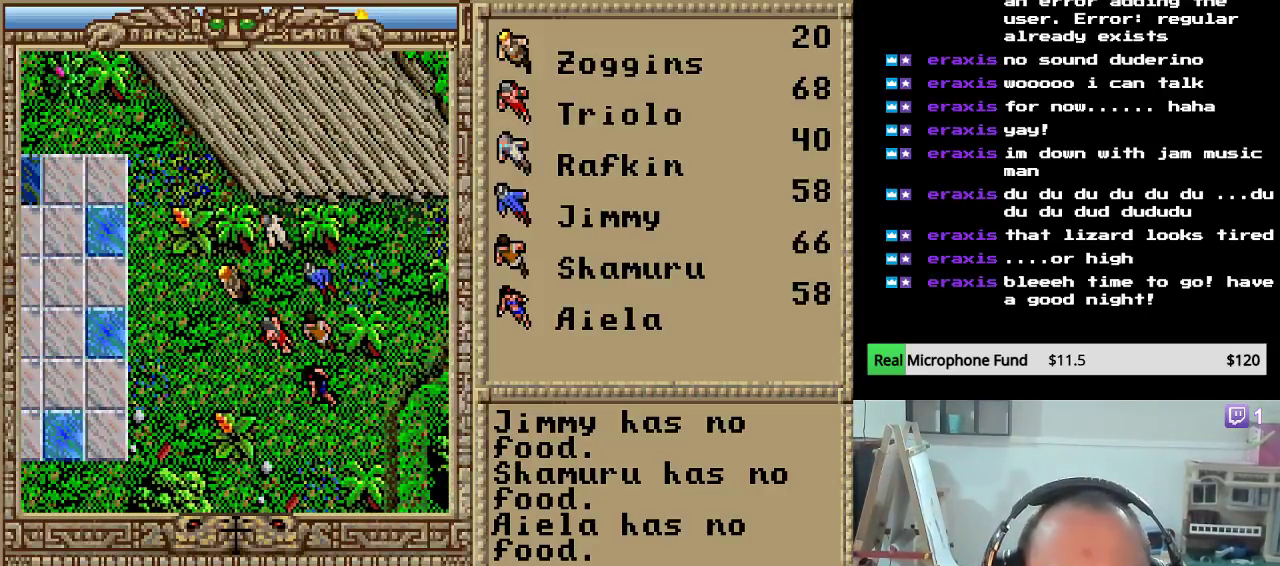
{"keys": [], "mouse_move": "still", "events": [[136, "left", "up"], [306, "up", "down"], [442, "up", "up"]]}
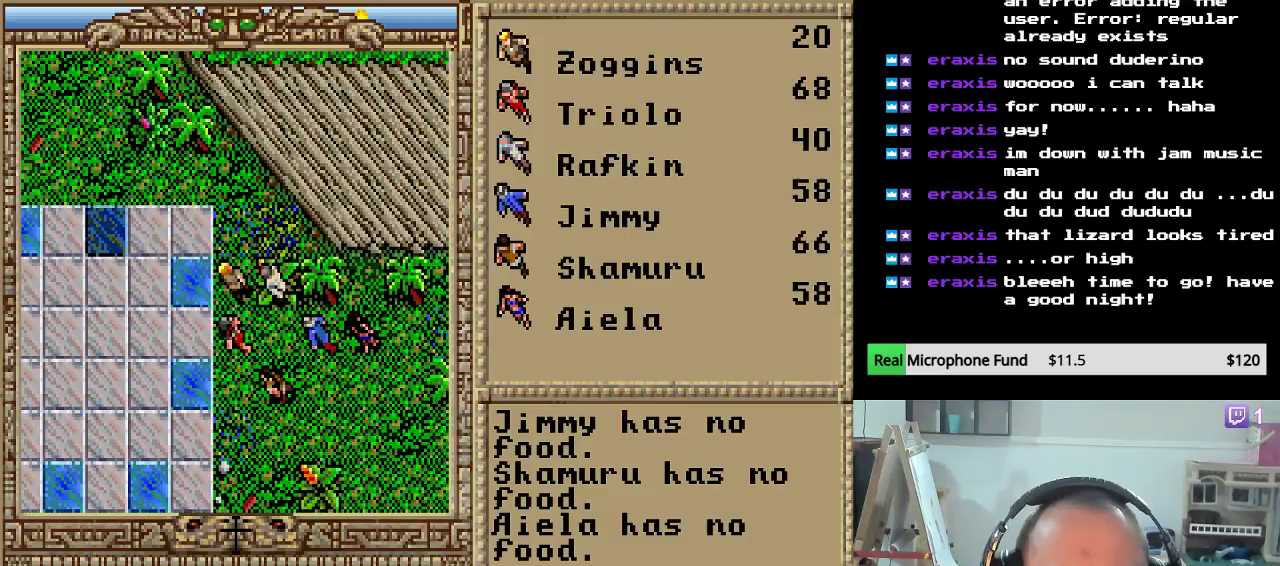
{"keys": [], "mouse_move": "still", "events": [[34, "up", "down"], [170, "up", "up"], [204, "up", "down"], [340, "up", "up"], [357, "up", "down"], [493, "up", "up"]]}
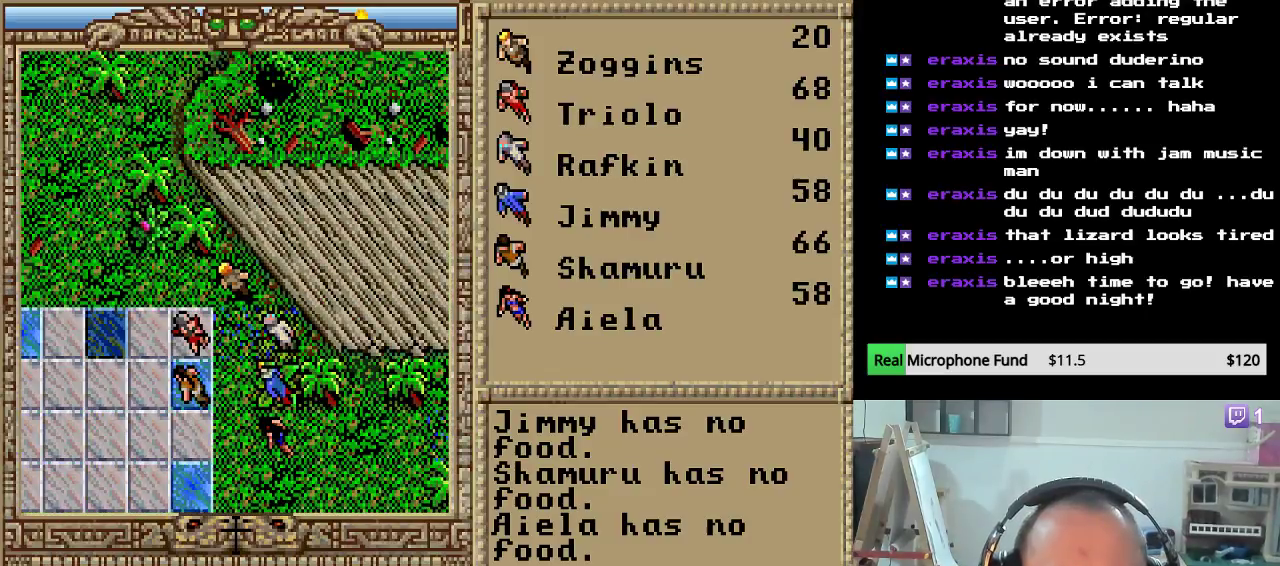
{"keys": ["left"], "mouse_move": "still", "events": [[34, "left", "down"], [170, "left", "up"], [238, "left", "down"], [374, "left", "up"], [408, "left", "down"]]}
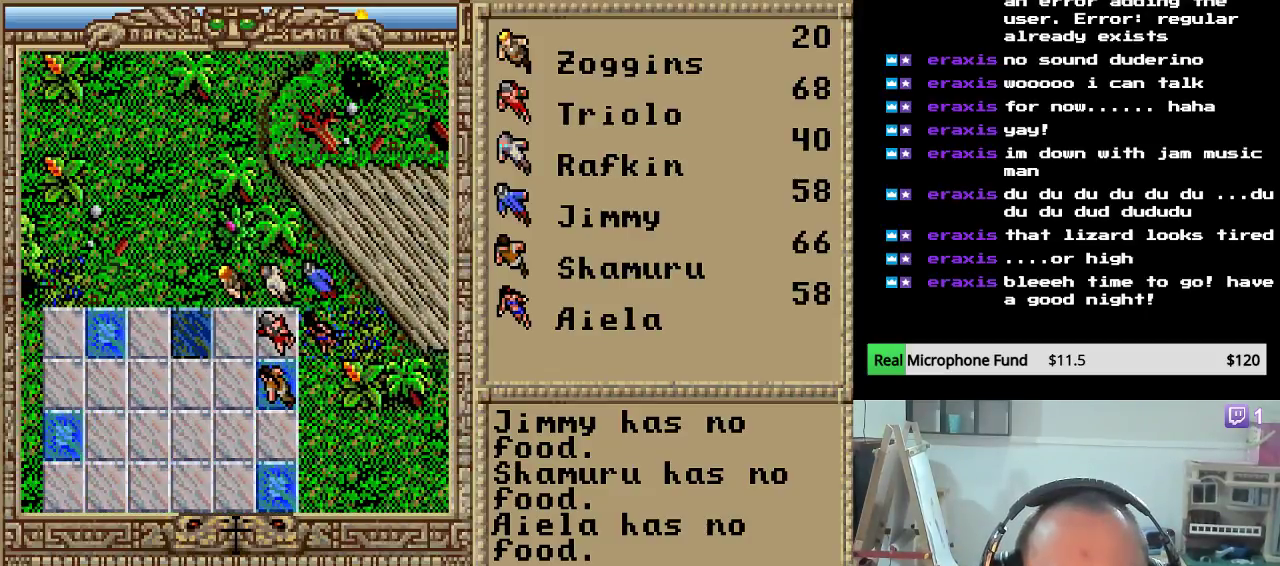
{"keys": ["up"], "mouse_move": "still", "events": [[68, "left", "up"], [136, "up", "down"], [255, "up", "up"], [323, "up", "down"], [425, "up", "up"], [510, "up", "down"]]}